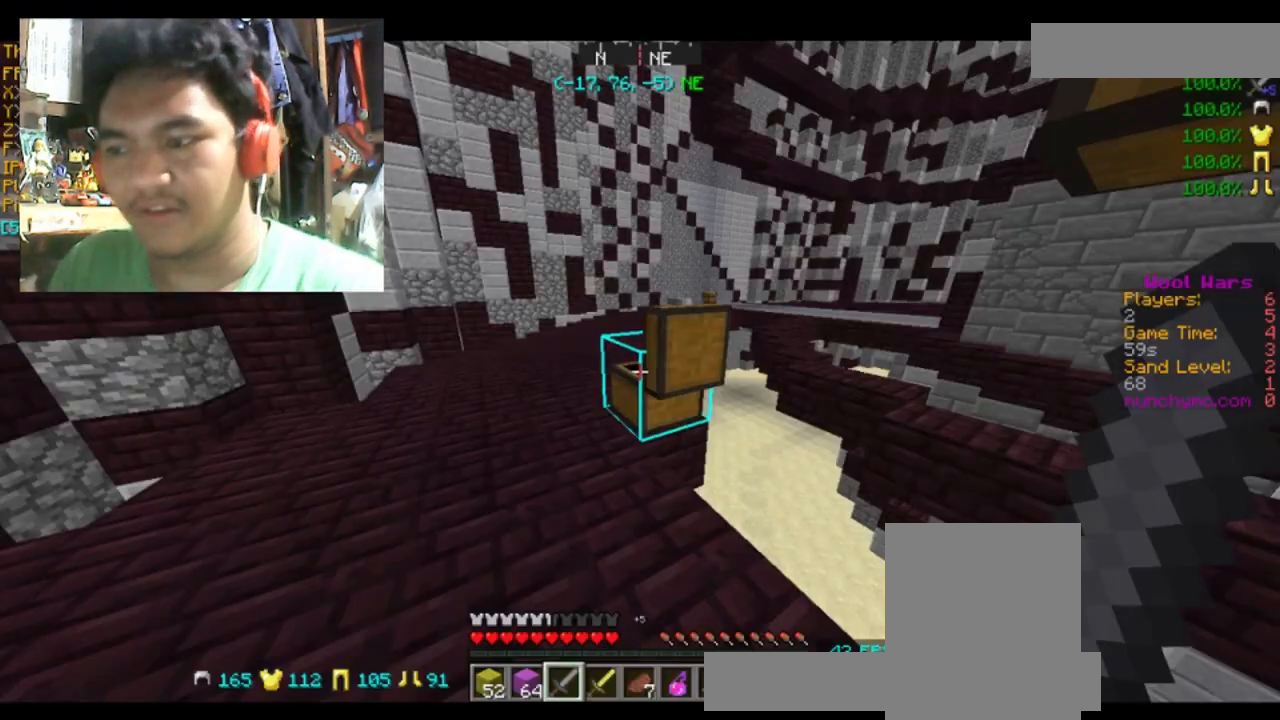
Gameplay with keyboard and mouse; each line is a JSON object with the keys and mouse buttons held at the frame after it. "events" lists presses ("down") and releases ("up") of "a", "d", "s", "space", "w", "mouse_left" and "mouse_right" between this image and that frame as [ms after this image, input, new state], when the widget could be followed in between. "mouse_left", "mouse_right" = the "left", "right" buttons of the "mouse" list. No other keys are recorded. Fast repeated clicks can show as one long hold. Mouse movement is not recorded.
{"keys": ["space", "w"], "mouse": [], "events": [[66, "w", "down"], [333, "space", "down"]]}
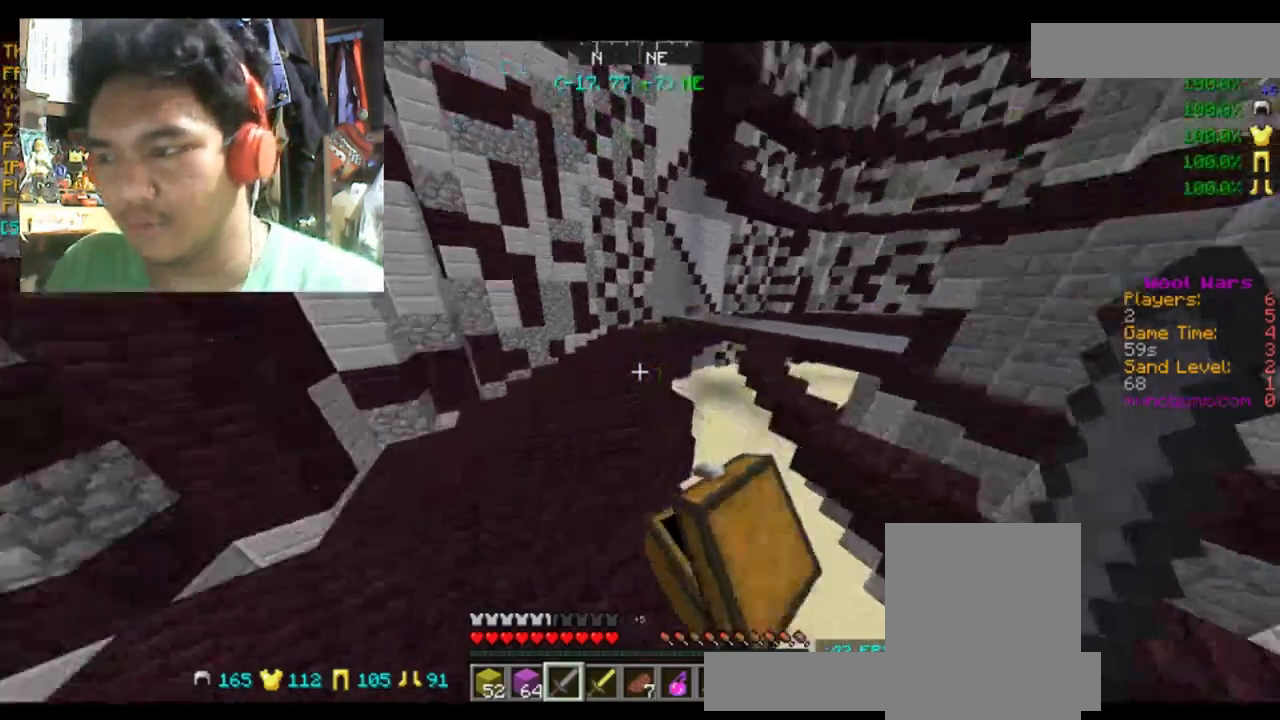
{"keys": ["a", "space", "w"], "mouse": [], "events": [[434, "a", "down"]]}
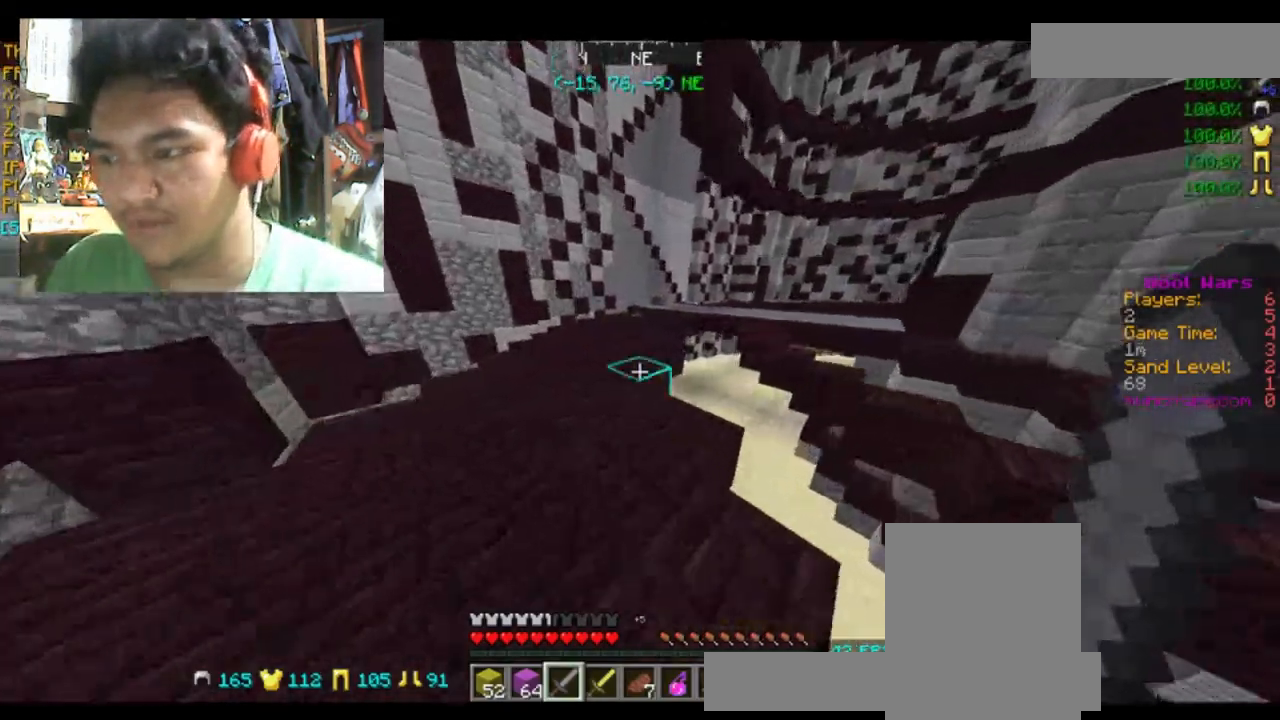
{"keys": ["space", "w"], "mouse": [], "events": [[33, "a", "up"]]}
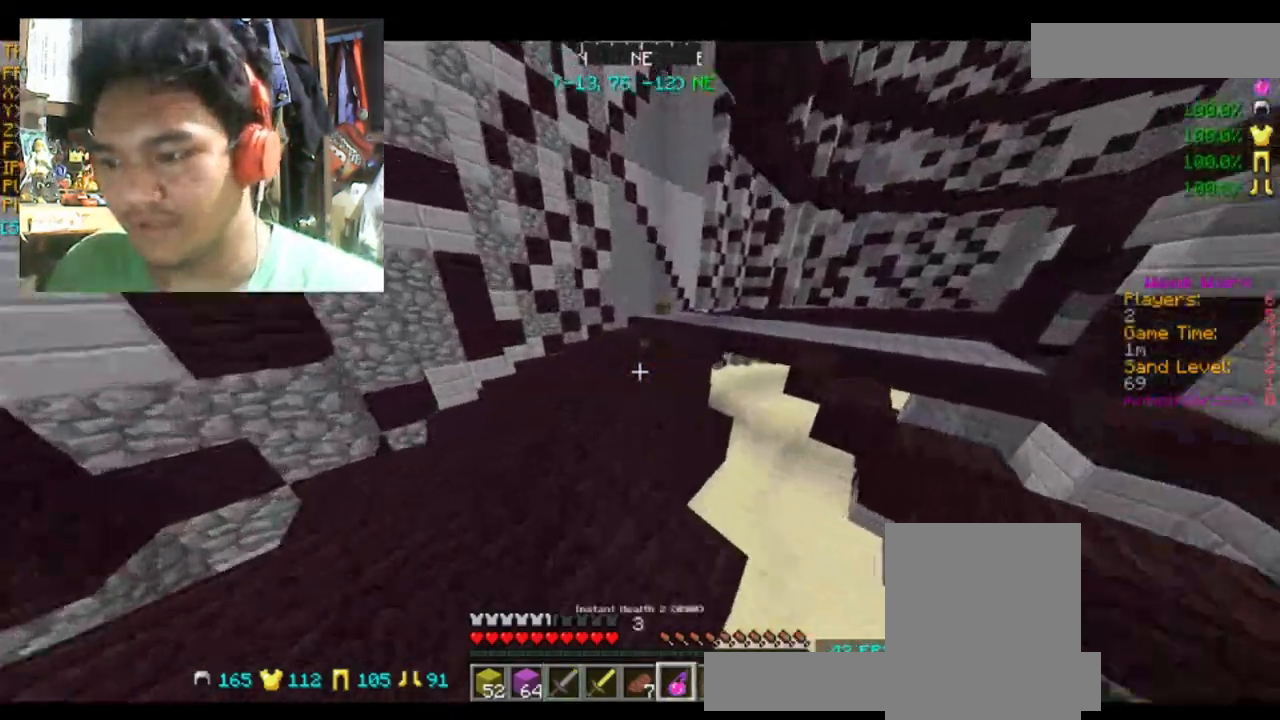
{"keys": ["space", "w"], "mouse": [], "events": []}
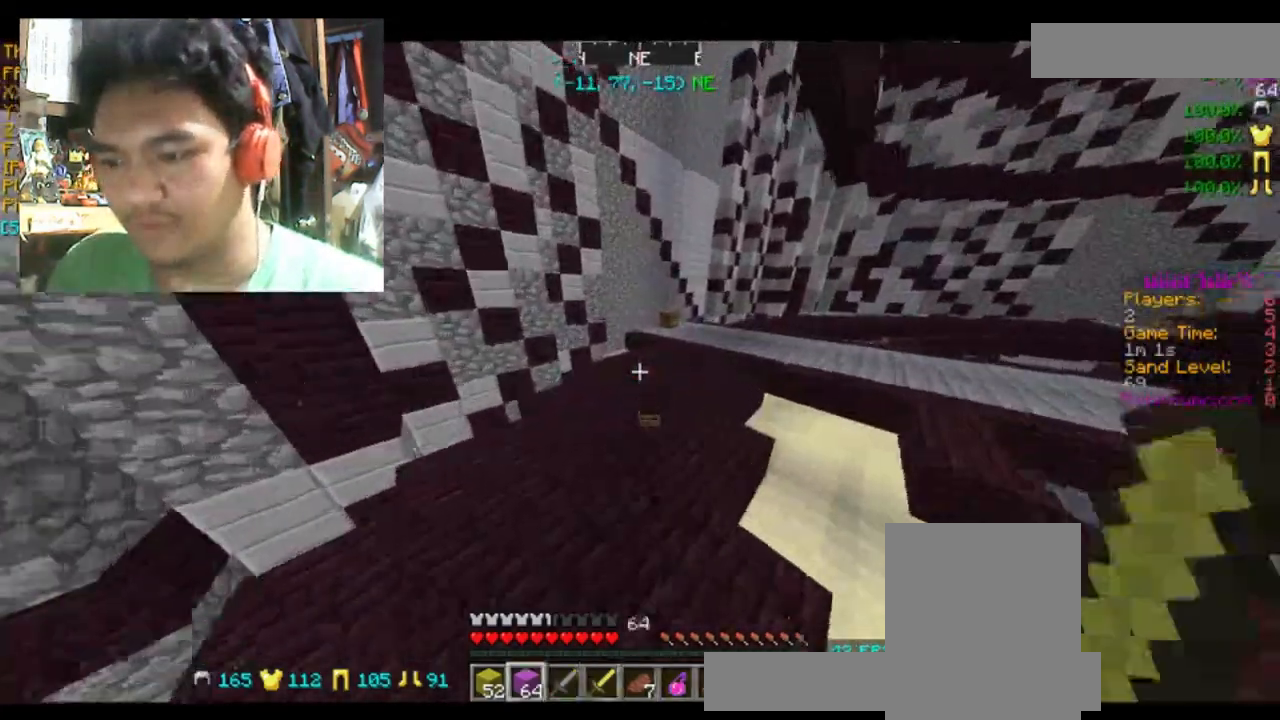
{"keys": ["space", "w"], "mouse": [], "events": []}
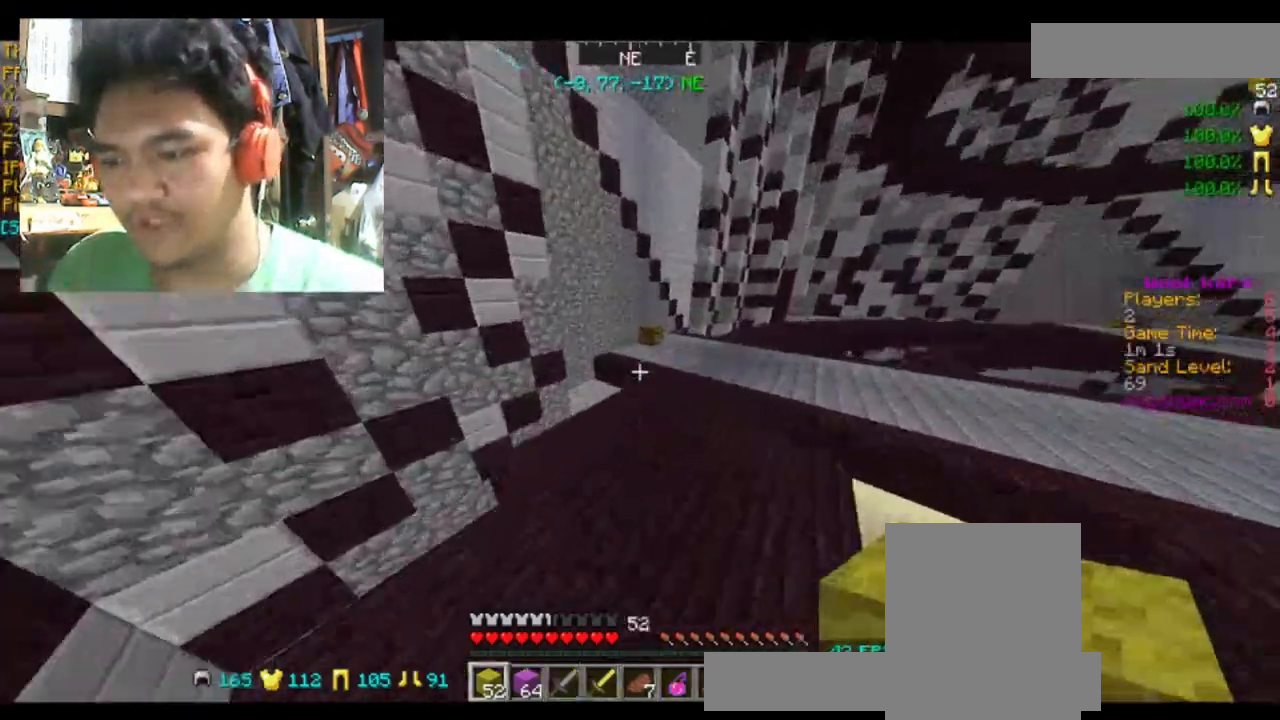
{"keys": ["d", "w"], "mouse": [], "events": [[434, "d", "down"], [434, "space", "up"]]}
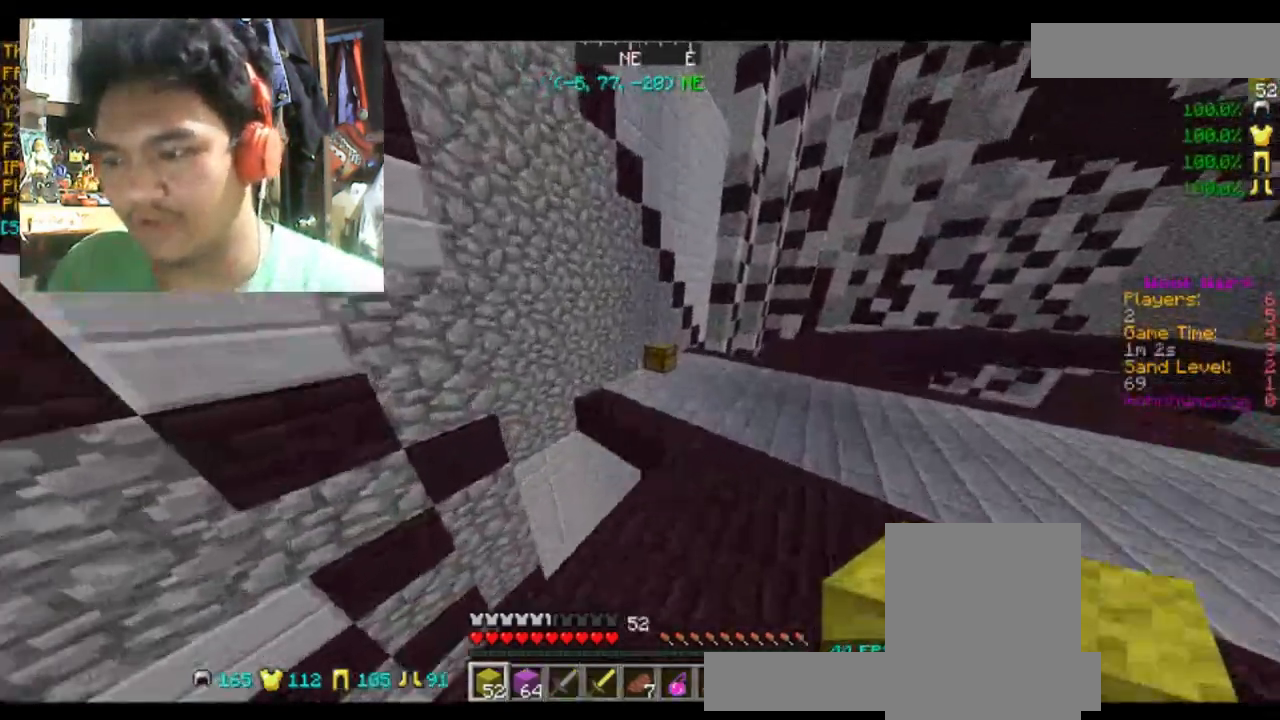
{"keys": ["w"], "mouse": [], "events": [[200, "d", "up"]]}